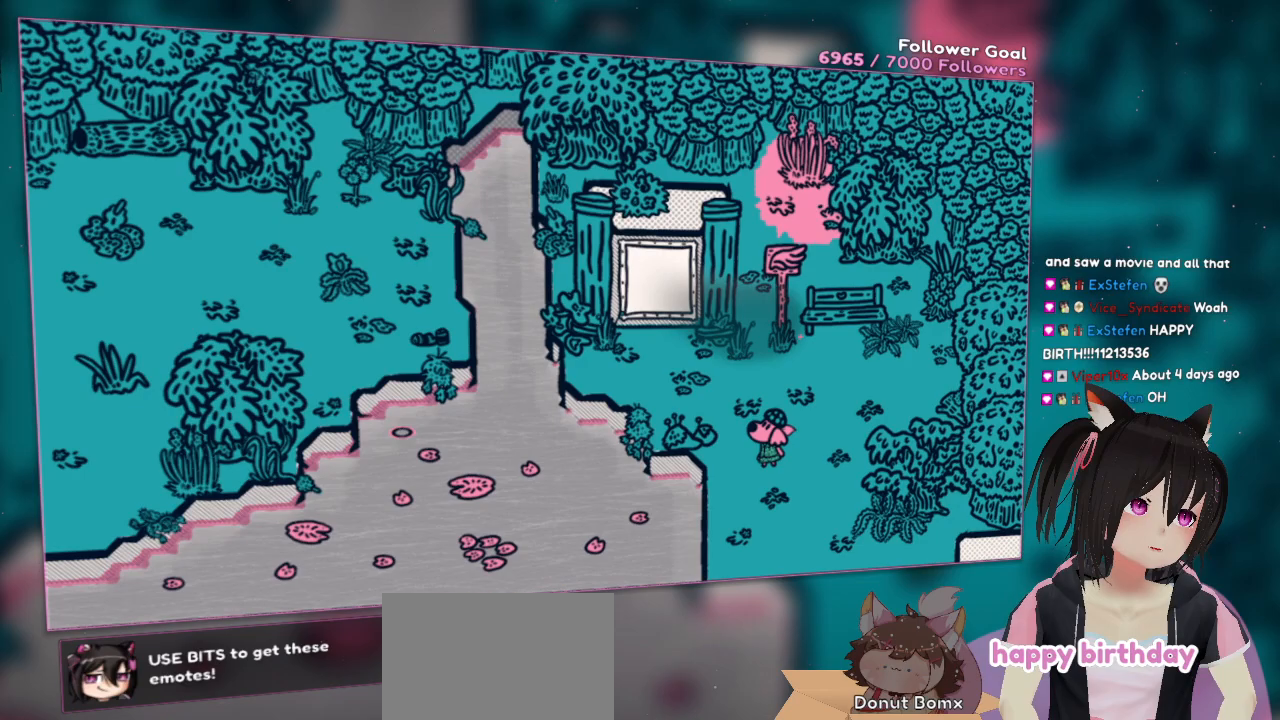
Gameplay with a controller (Nintendo layout); each line is a JSON object with the inputs held at the frame after it. "events" lists button and stick changes between this image and that frame as [ms after this image, input, new state], when the widget could be followed in between.
{"buttons": [], "left_stick": "center", "right_stick": "center", "events": [[350, "right_stick", "up"], [450, "right_stick", "center"]]}
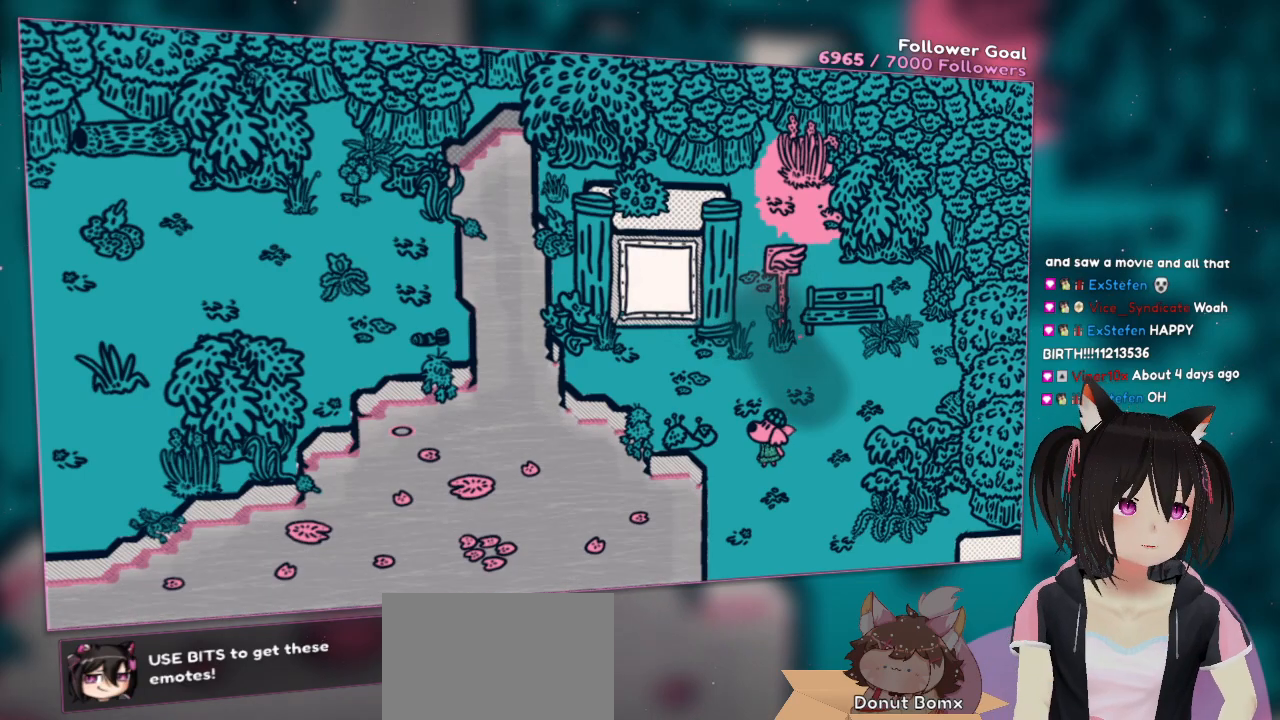
{"buttons": [], "left_stick": "right", "right_stick": "center", "events": [[100, "left_stick", "up"], [167, "Y", "down"], [250, "right_stick", "left"], [300, "left_stick", "right"], [433, "Y", "up"], [500, "right_stick", "center"]]}
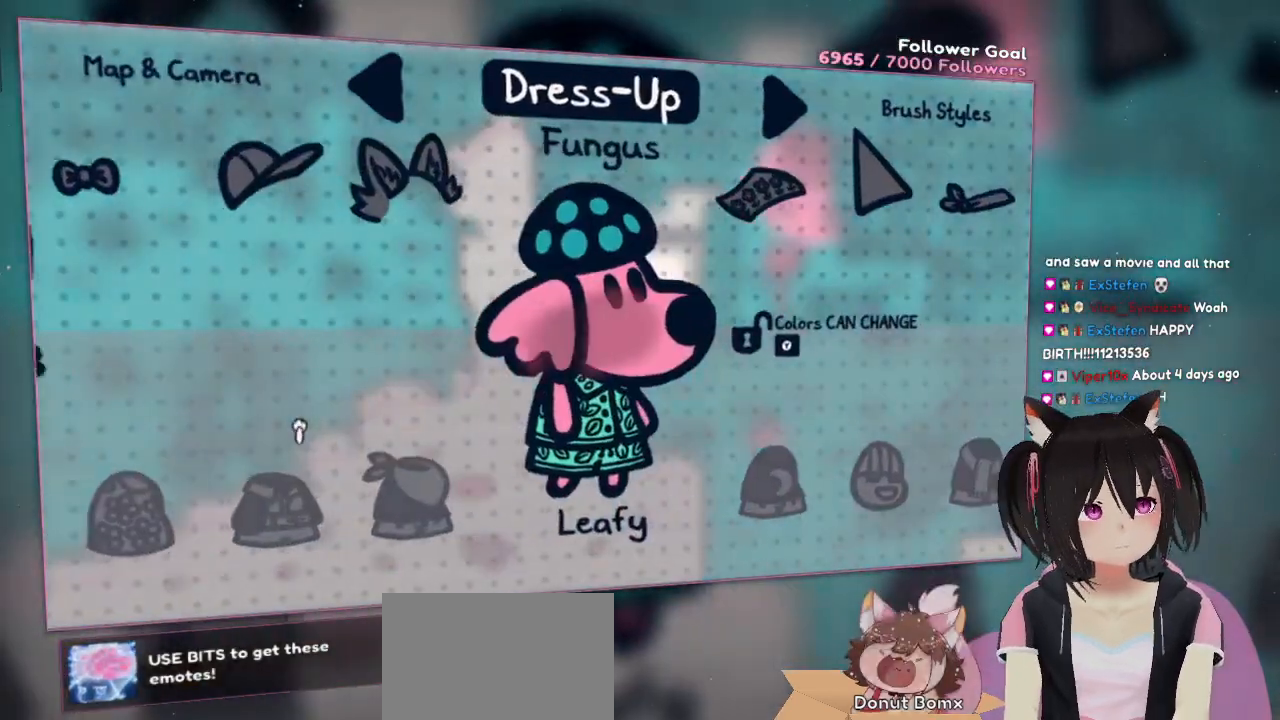
{"buttons": [], "left_stick": "center", "right_stick": "center", "events": [[33, "left_stick", "center"]]}
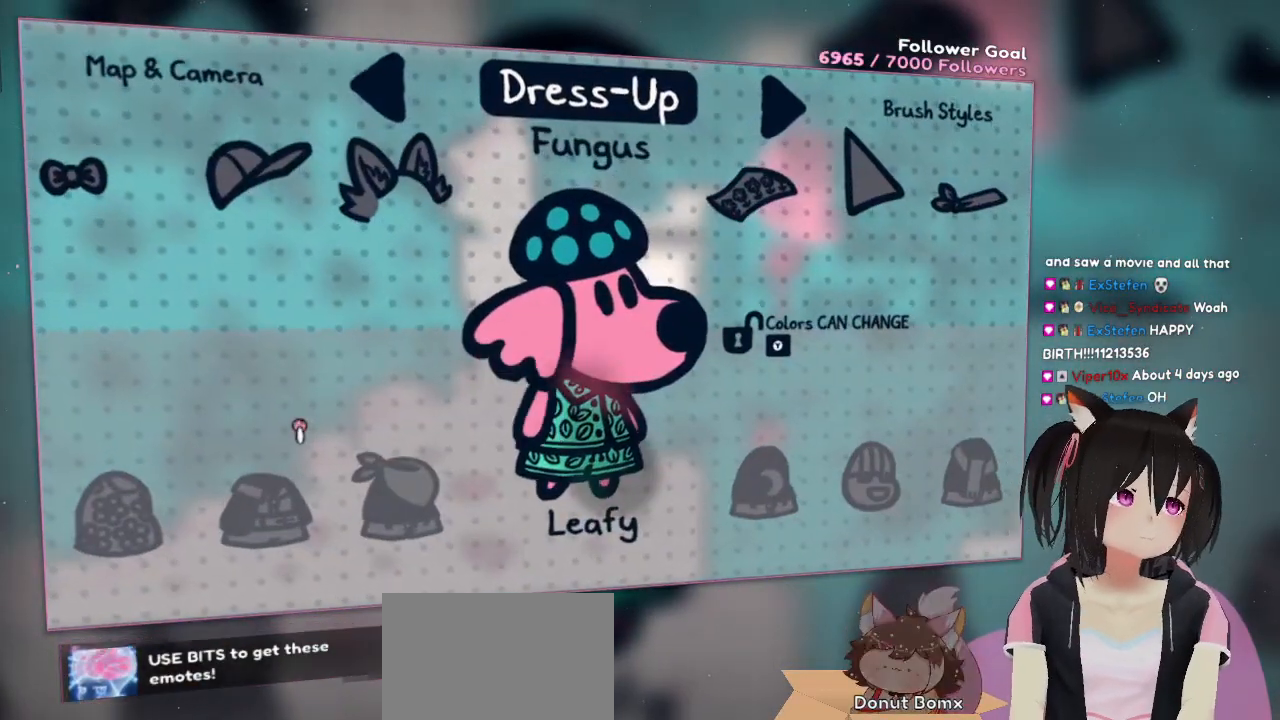
{"buttons": ["Y"], "left_stick": "center", "right_stick": "center", "events": [[100, "Y", "down"], [267, "Y", "up"], [450, "Y", "down"]]}
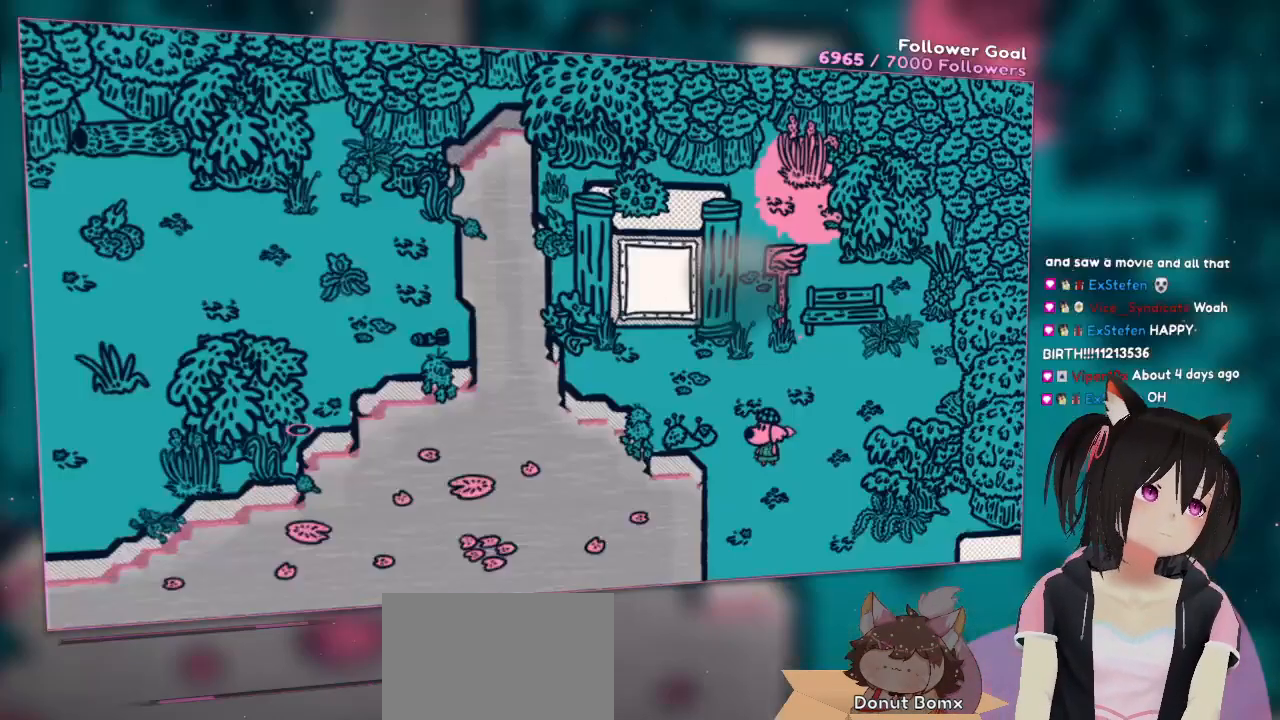
{"buttons": [], "left_stick": "center", "right_stick": "center", "events": [[133, "Y", "up"]]}
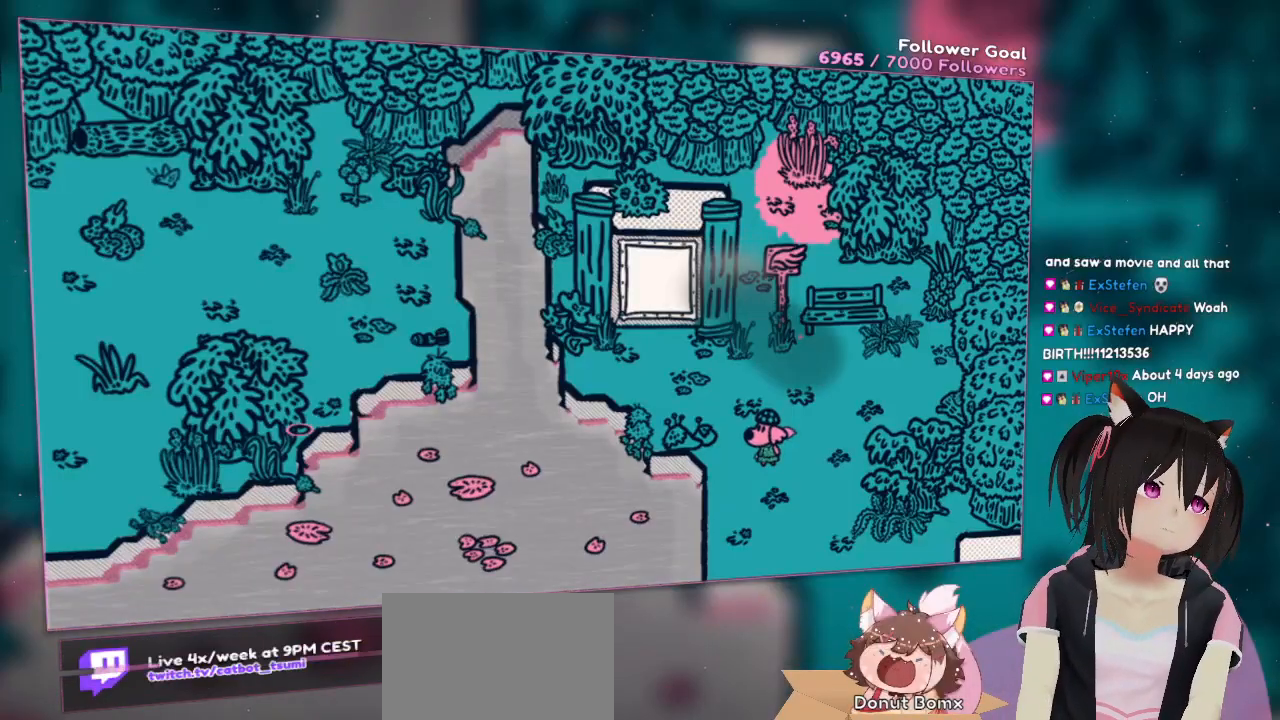
{"buttons": [], "left_stick": "up-right", "right_stick": "down-left", "events": [[100, "left_stick", "right"], [333, "left_stick", "up-right"], [433, "right_stick", "down-left"]]}
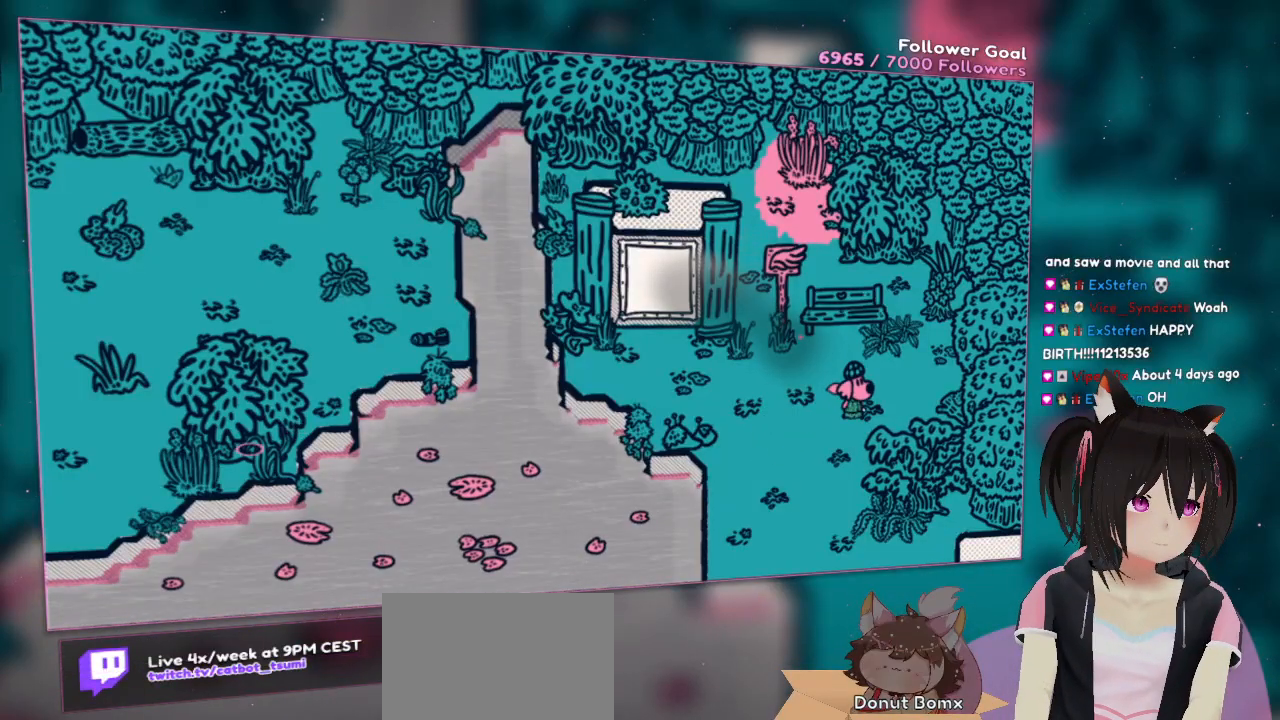
{"buttons": [], "left_stick": "center", "right_stick": "center", "events": [[200, "left_stick", "center"], [333, "right_stick", "center"]]}
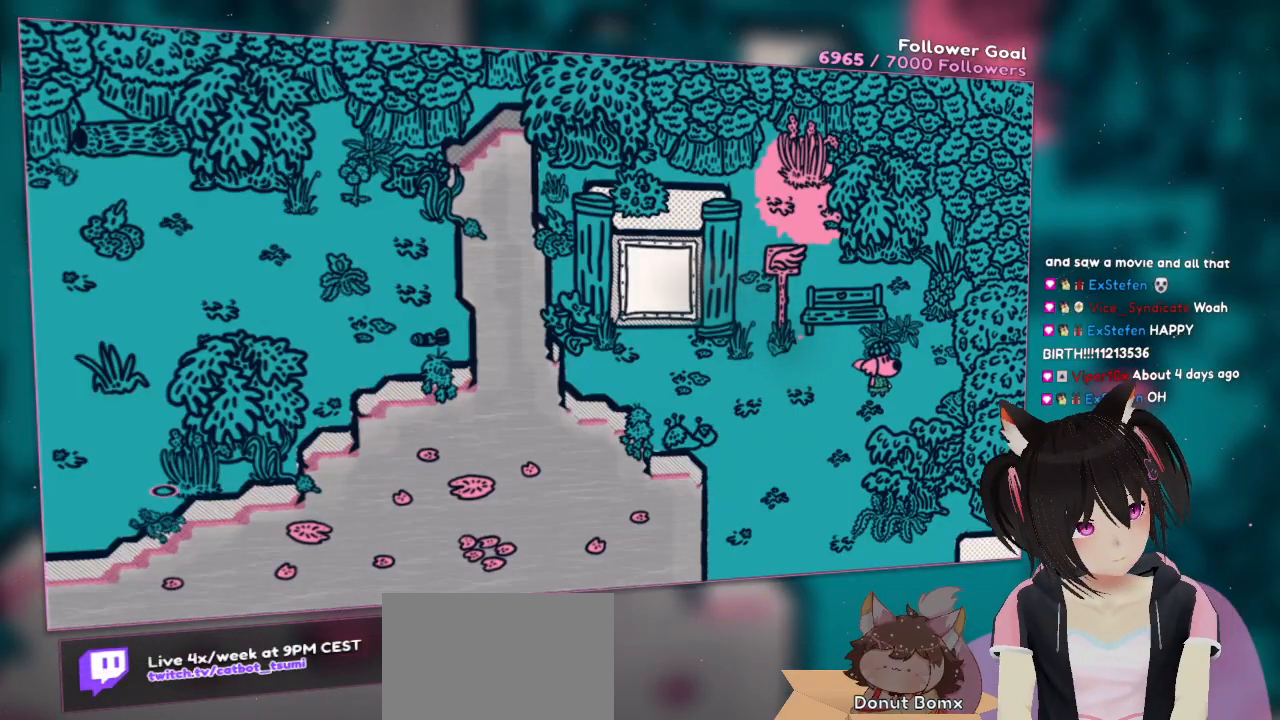
{"buttons": [], "left_stick": "center", "right_stick": "down-left", "events": [[67, "left_stick", "down-left"], [167, "right_stick", "right"], [267, "right_stick", "down-right"], [300, "left_stick", "center"], [467, "right_stick", "down-left"]]}
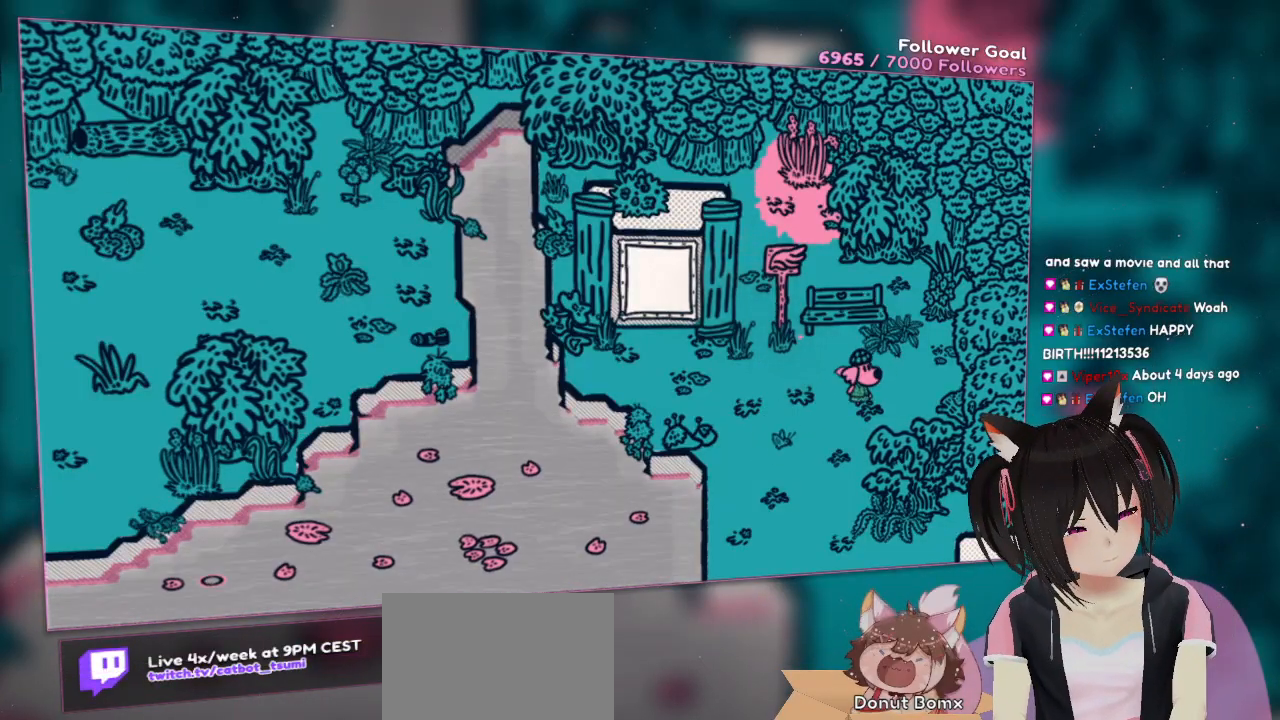
{"buttons": [], "left_stick": "center", "right_stick": "up-right", "events": [[133, "right_stick", "center"], [200, "right_stick", "up-right"]]}
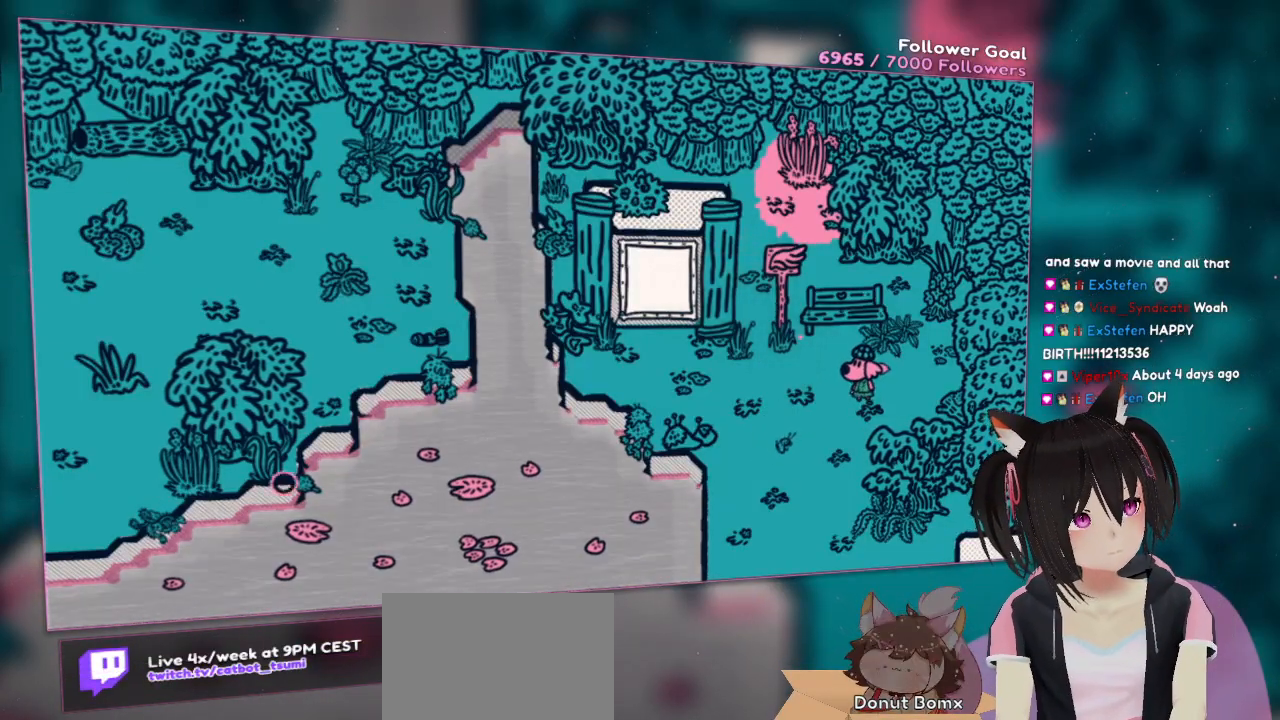
{"buttons": ["R1"], "left_stick": "down-left", "right_stick": "up-right", "events": [[250, "left_stick", "down-left"], [383, "R1", "down"]]}
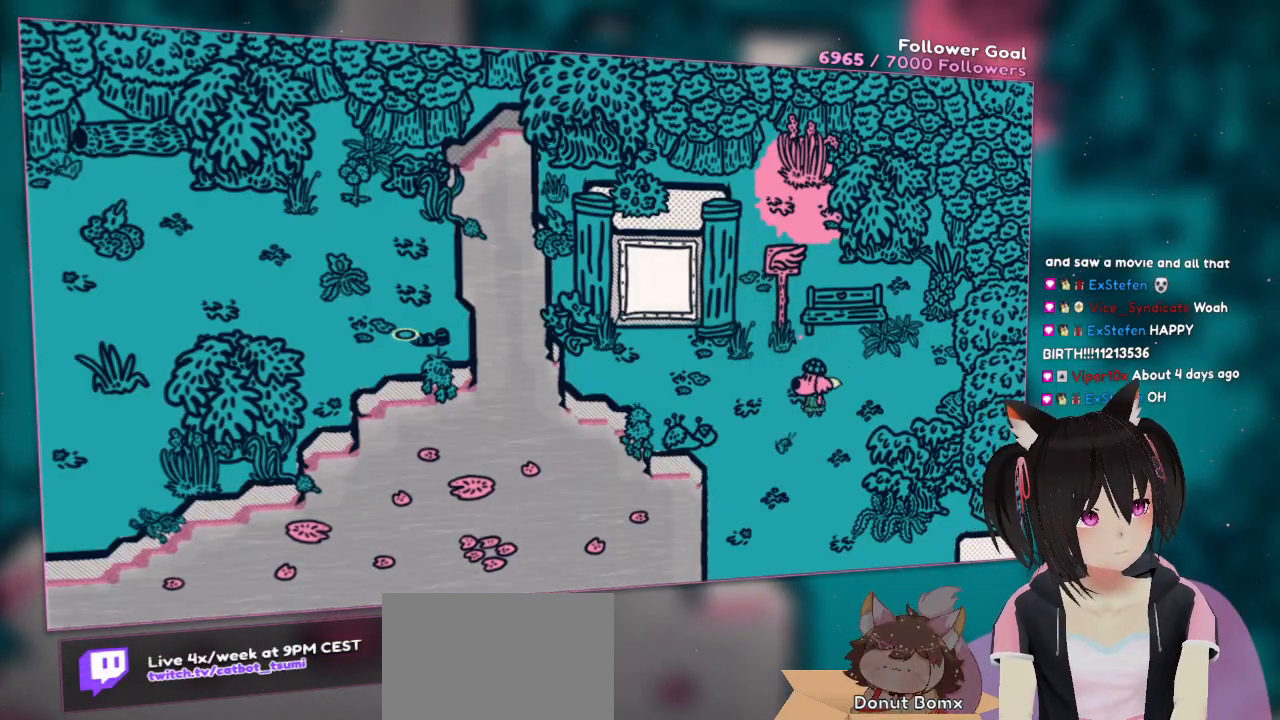
{"buttons": ["R1"], "left_stick": "right", "right_stick": "up-right", "events": [[17, "left_stick", "center"], [150, "left_stick", "right"], [183, "R1", "up"], [383, "R1", "down"]]}
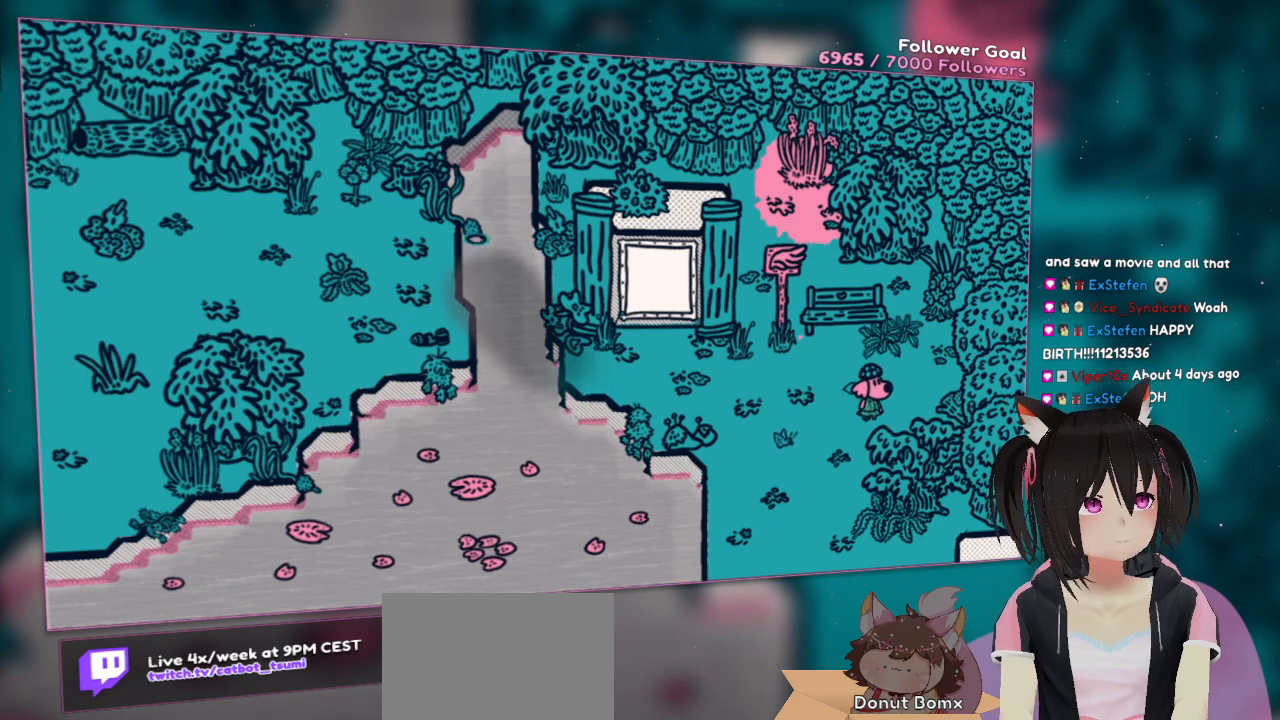
{"buttons": [], "left_stick": "center", "right_stick": "center", "events": [[17, "left_stick", "center"], [117, "right_stick", "down-right"], [150, "R1", "up"], [150, "left_stick", "left"], [250, "R1", "down"], [317, "right_stick", "right"], [417, "R1", "up"], [483, "left_stick", "center"], [483, "right_stick", "center"]]}
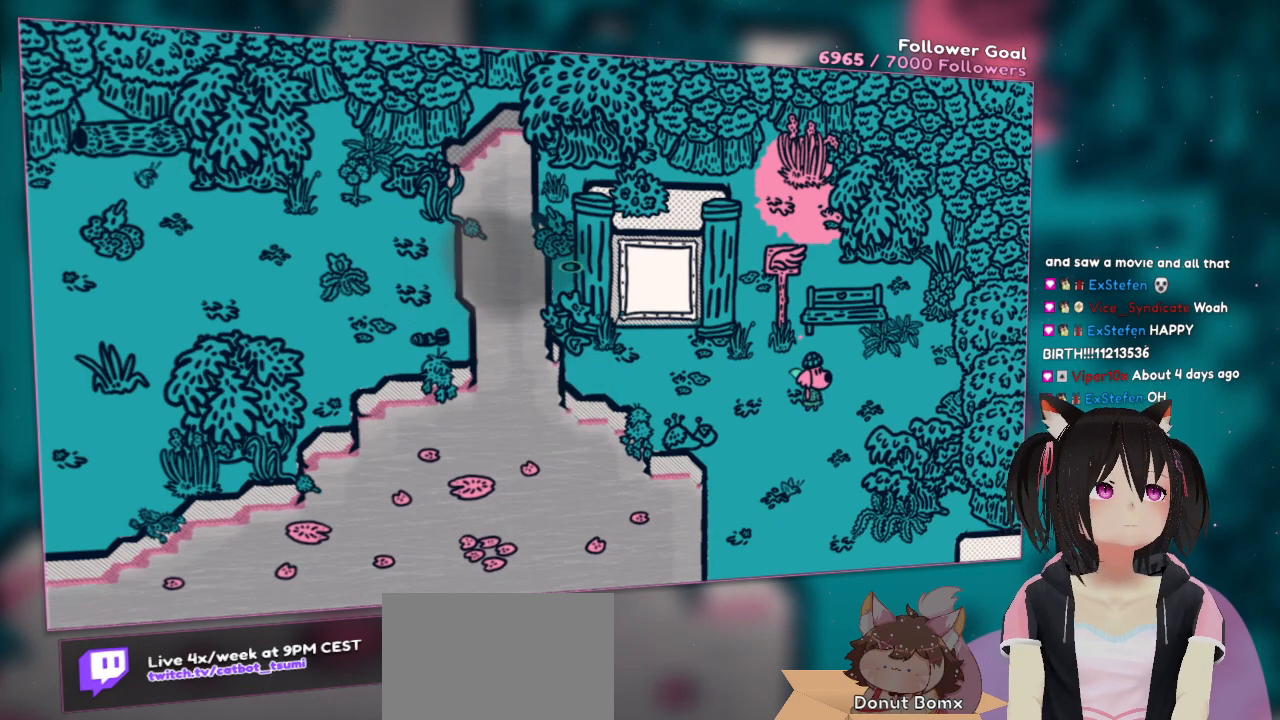
{"buttons": ["L1"], "left_stick": "up", "right_stick": "center", "events": [[67, "R1", "down"], [233, "R1", "up"], [417, "L1", "down"], [483, "left_stick", "up"]]}
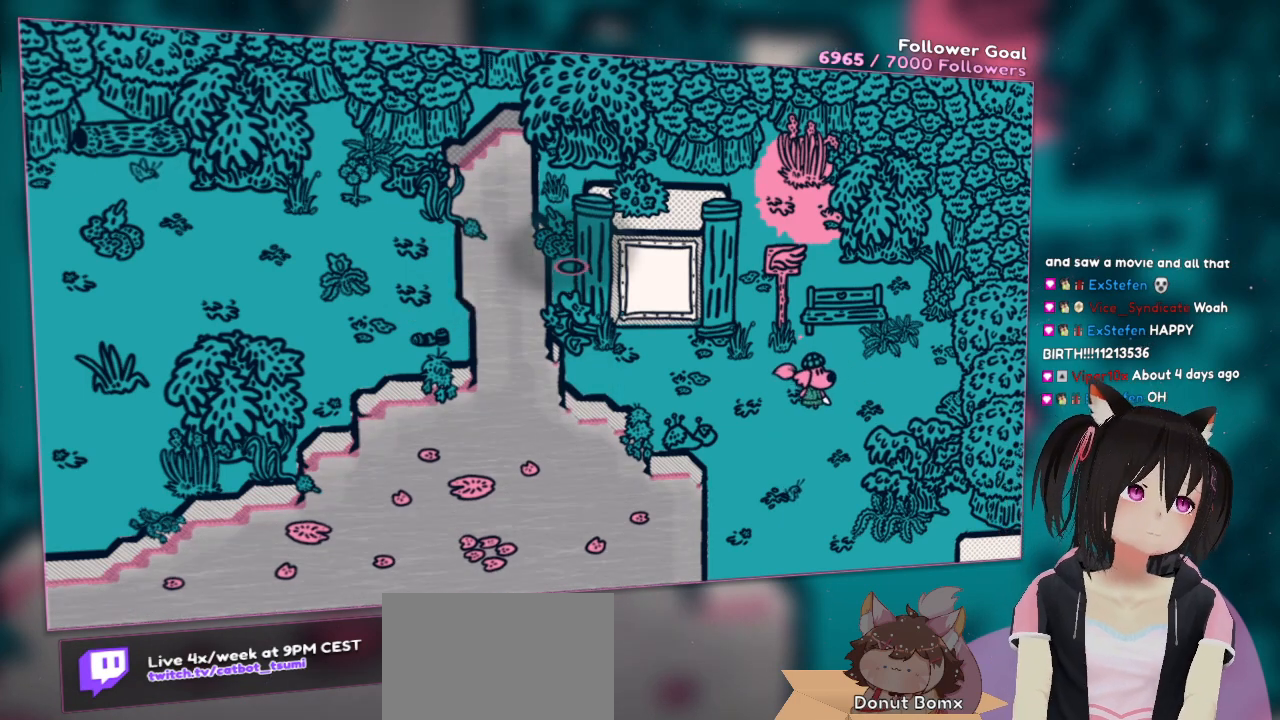
{"buttons": ["R1"], "left_stick": "center", "right_stick": "center", "events": [[150, "L1", "up"], [150, "left_stick", "center"], [267, "L1", "down"], [433, "L1", "up"], [467, "R1", "down"]]}
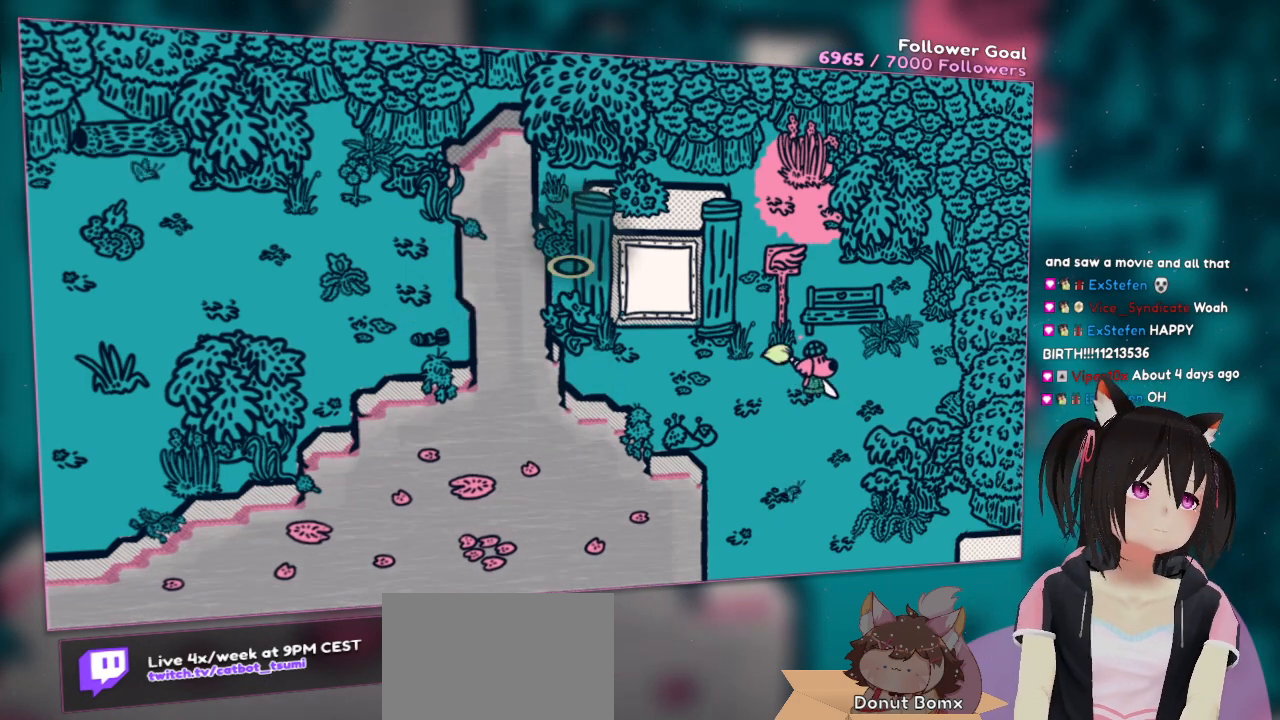
{"buttons": [], "left_stick": "center", "right_stick": "center", "events": [[133, "R1", "up"], [333, "R1", "down"], [483, "R1", "up"]]}
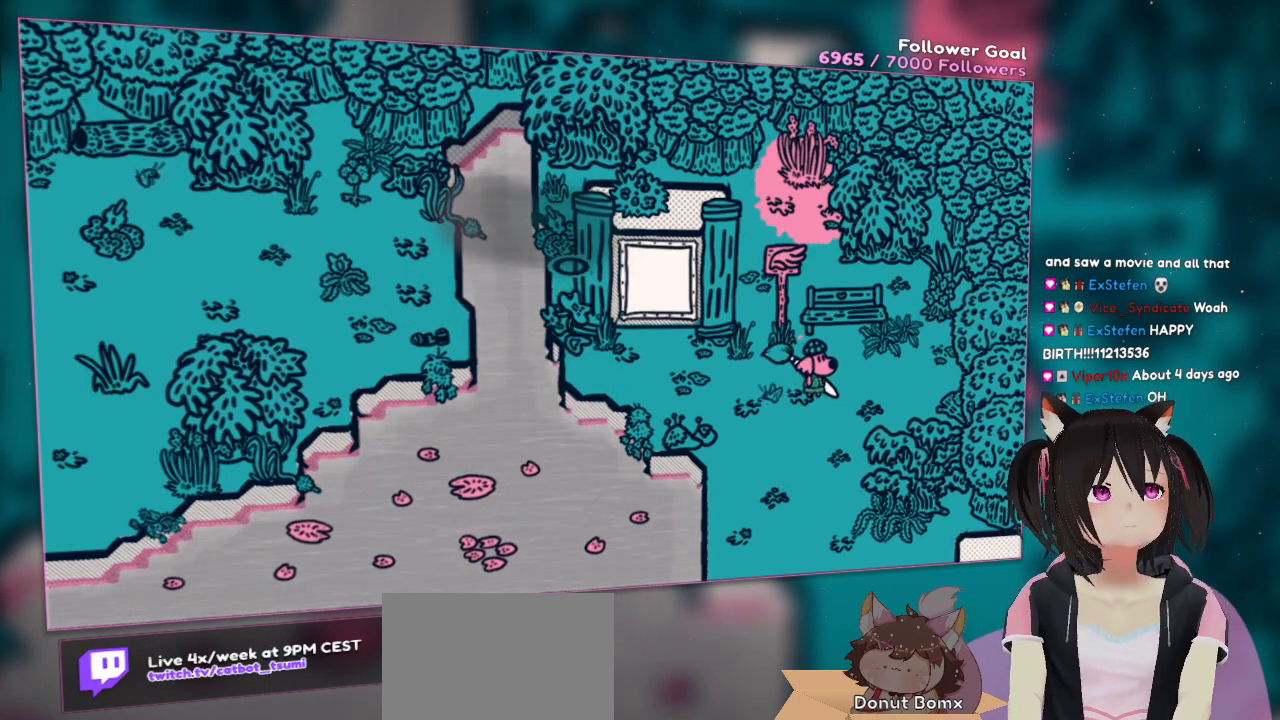
{"buttons": [], "left_stick": "center", "right_stick": "center", "events": [[167, "R1", "down"], [267, "R1", "up"], [350, "R1", "down"], [500, "R1", "up"]]}
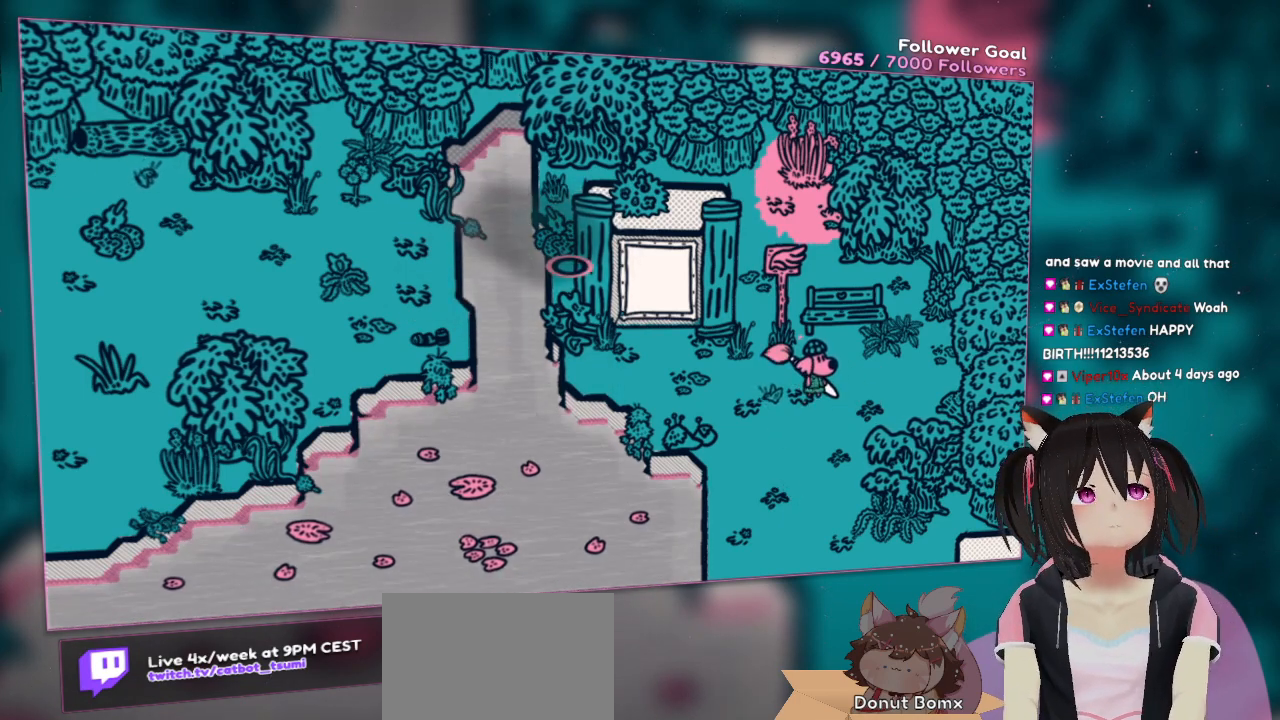
{"buttons": ["L1"], "left_stick": "center", "right_stick": "center", "events": [[200, "R1", "down"], [333, "R1", "up"], [417, "L1", "down"]]}
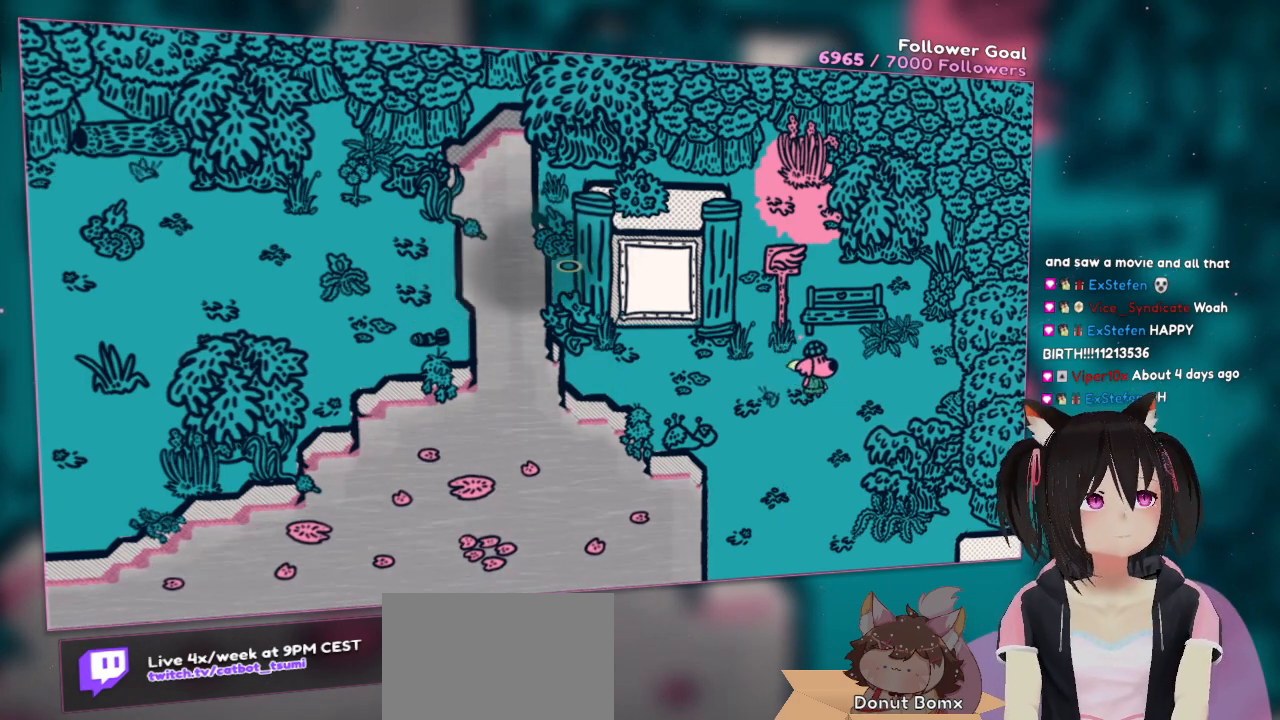
{"buttons": [], "left_stick": "center", "right_stick": "center", "events": [[83, "right_stick", "left"], [150, "L1", "up"], [350, "right_stick", "center"]]}
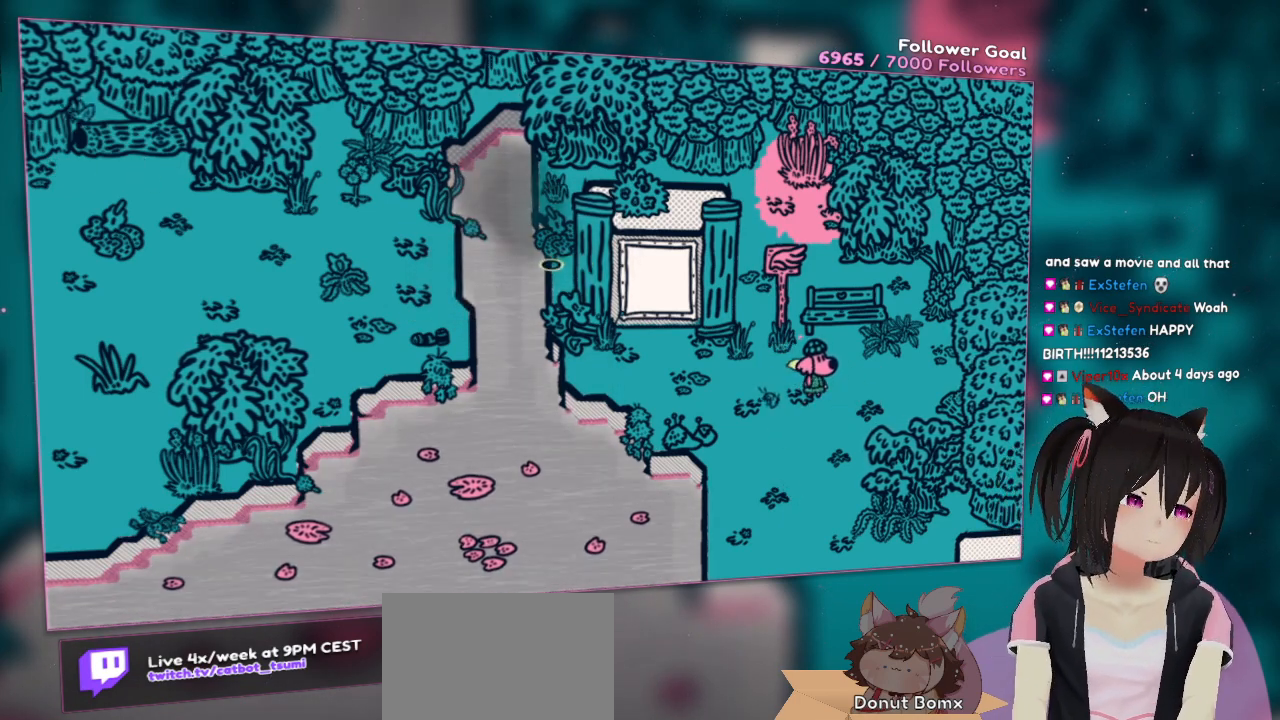
{"buttons": [], "left_stick": "center", "right_stick": "center", "events": [[17, "right_stick", "left"], [283, "right_stick", "center"], [350, "R2", "down"], [450, "R2", "up"]]}
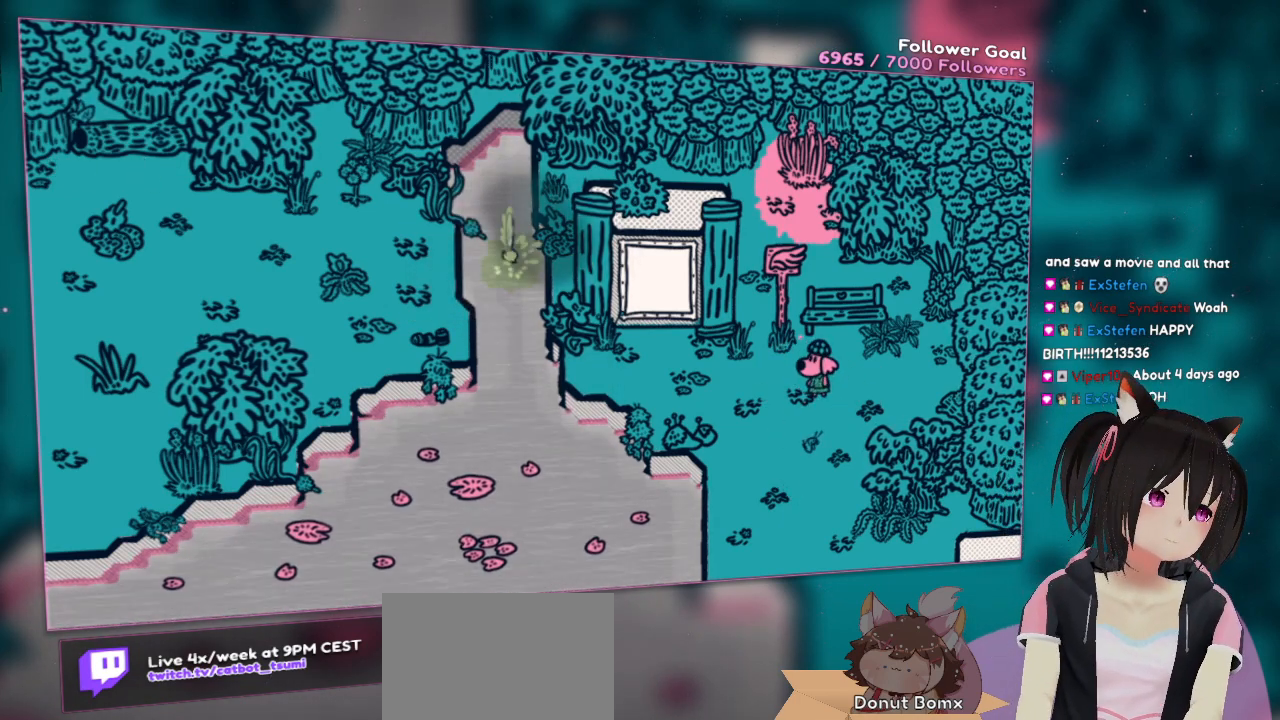
{"buttons": ["R2"], "left_stick": "center", "right_stick": "center", "events": [[50, "R2", "down"]]}
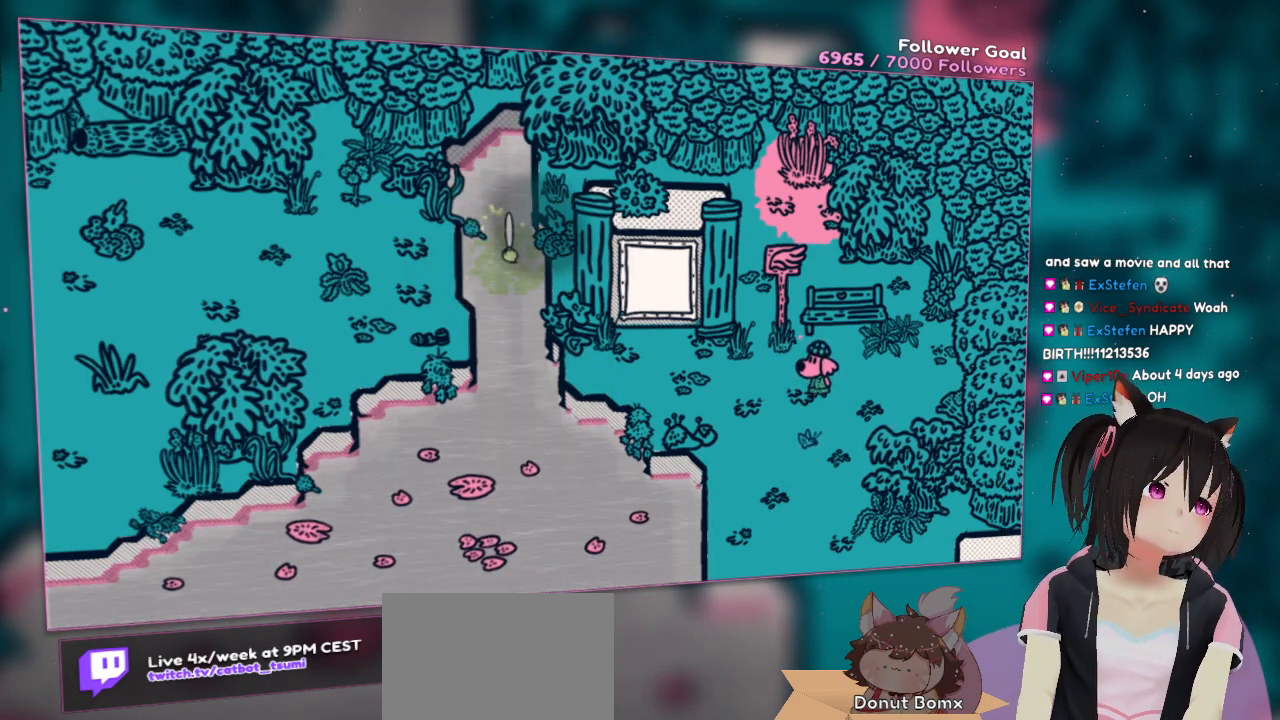
{"buttons": ["R2"], "left_stick": "center", "right_stick": "center", "events": []}
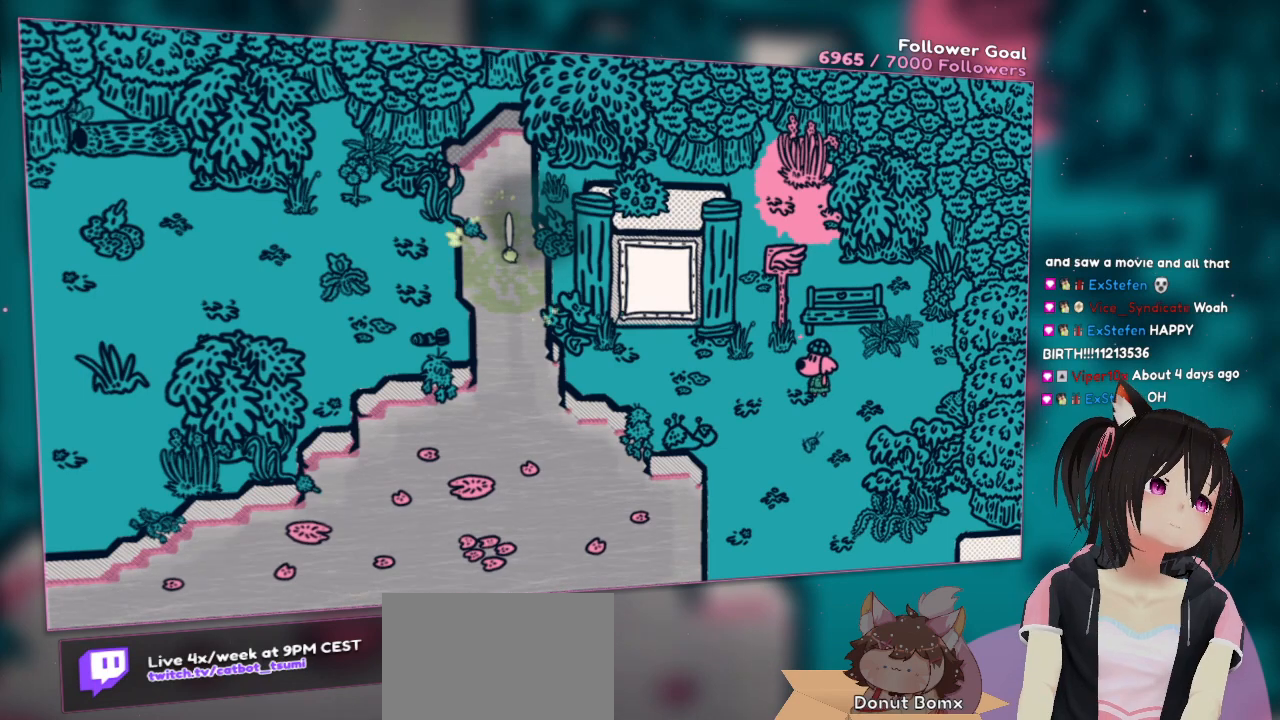
{"buttons": ["R2"], "left_stick": "center", "right_stick": "center", "events": []}
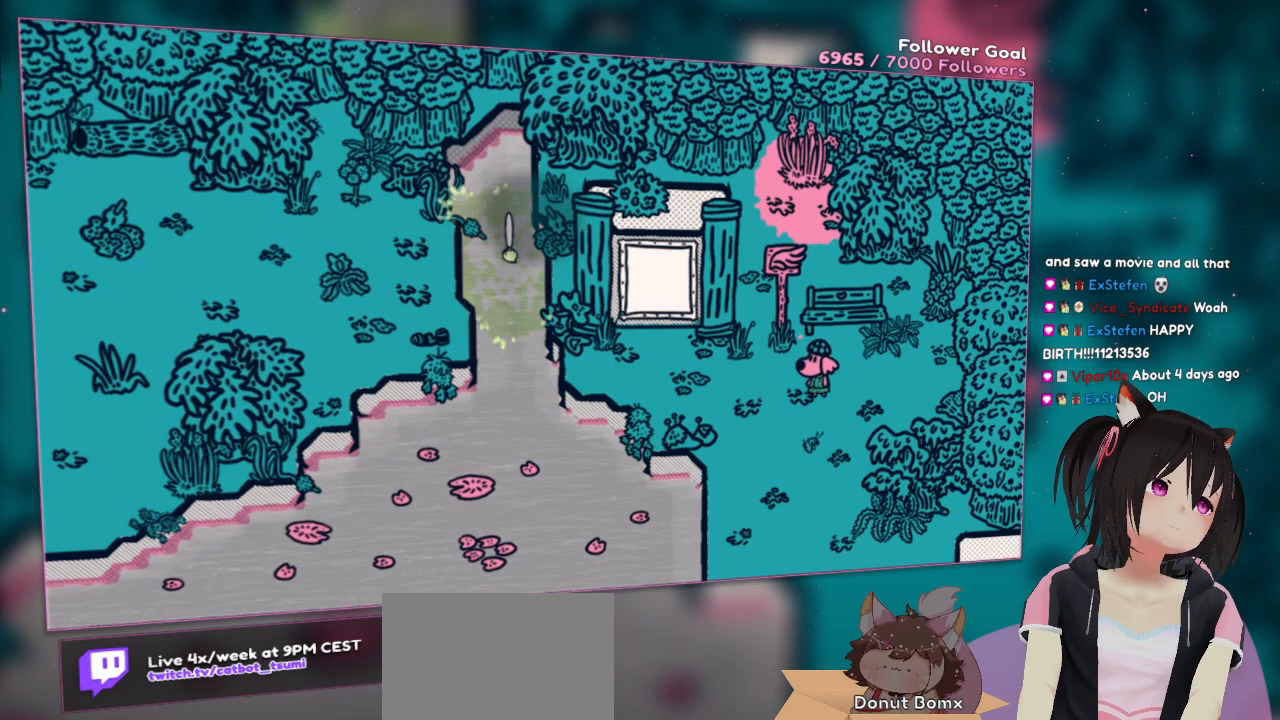
{"buttons": ["R2"], "left_stick": "center", "right_stick": "center", "events": []}
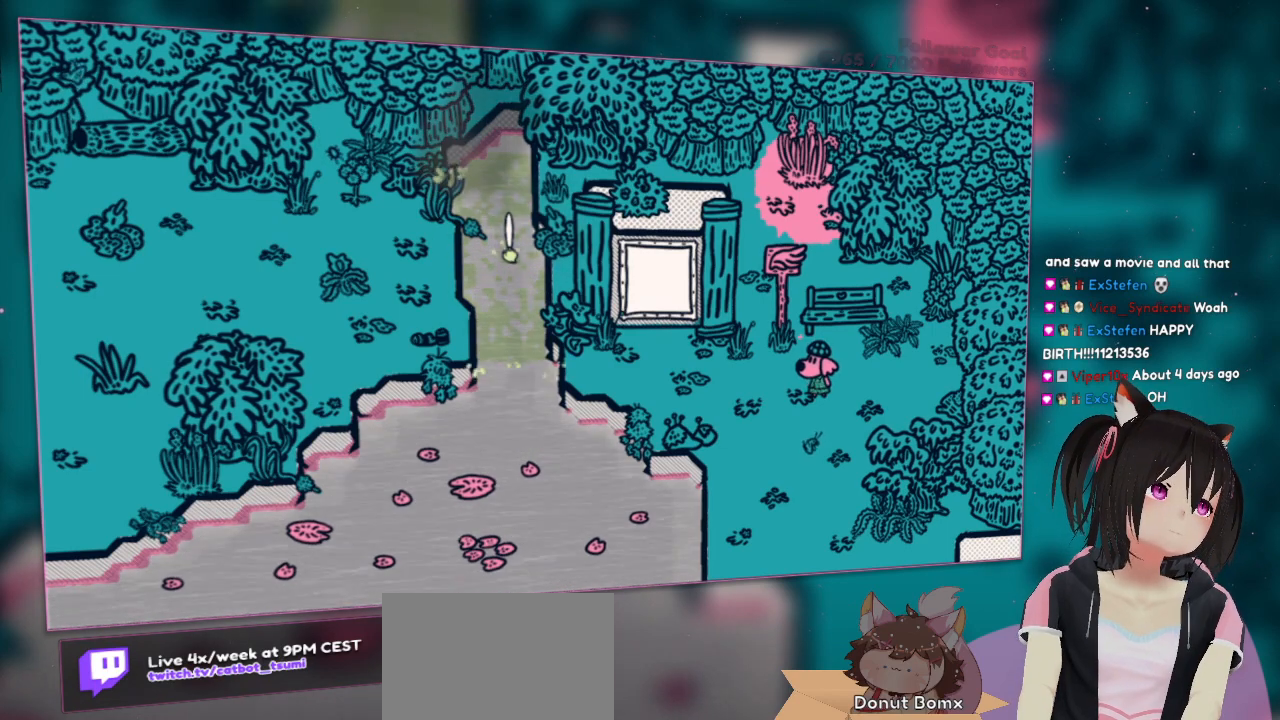
{"buttons": [], "left_stick": "center", "right_stick": "center", "events": [[367, "R2", "up"]]}
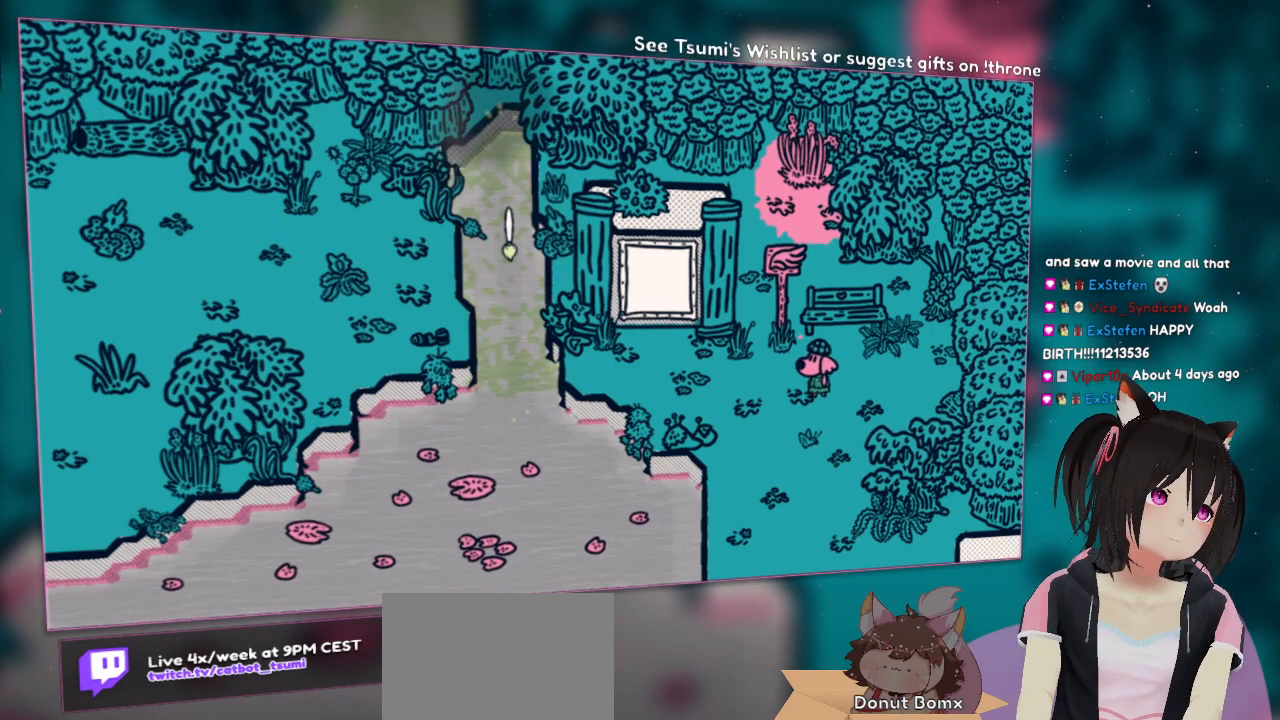
{"buttons": [], "left_stick": "center", "right_stick": "center", "events": []}
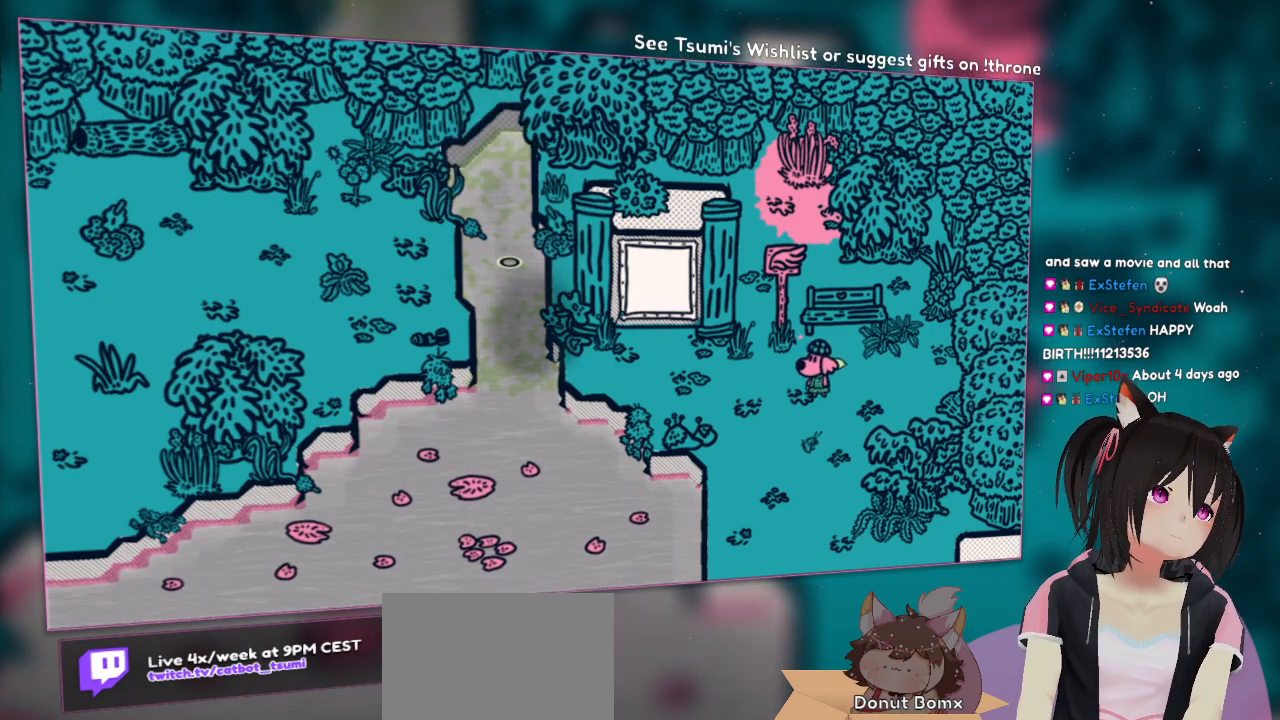
{"buttons": [], "left_stick": "center", "right_stick": "center", "events": []}
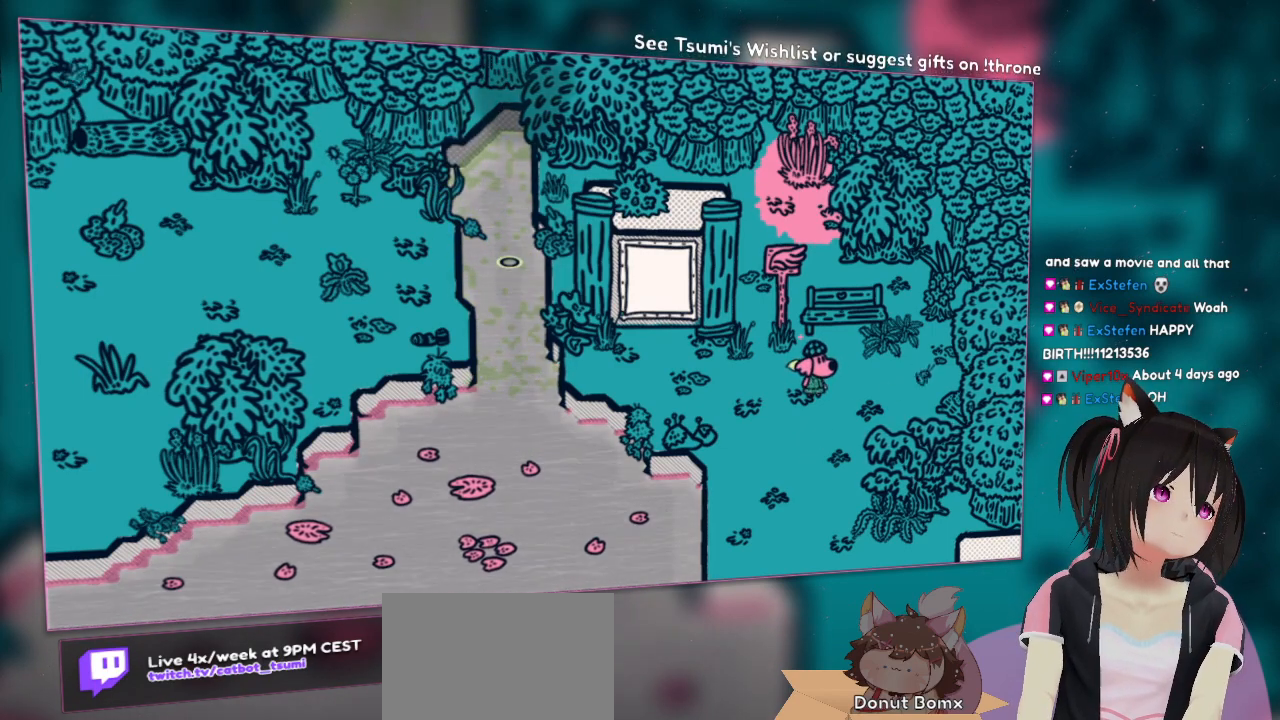
{"buttons": [], "left_stick": "center", "right_stick": "center", "events": []}
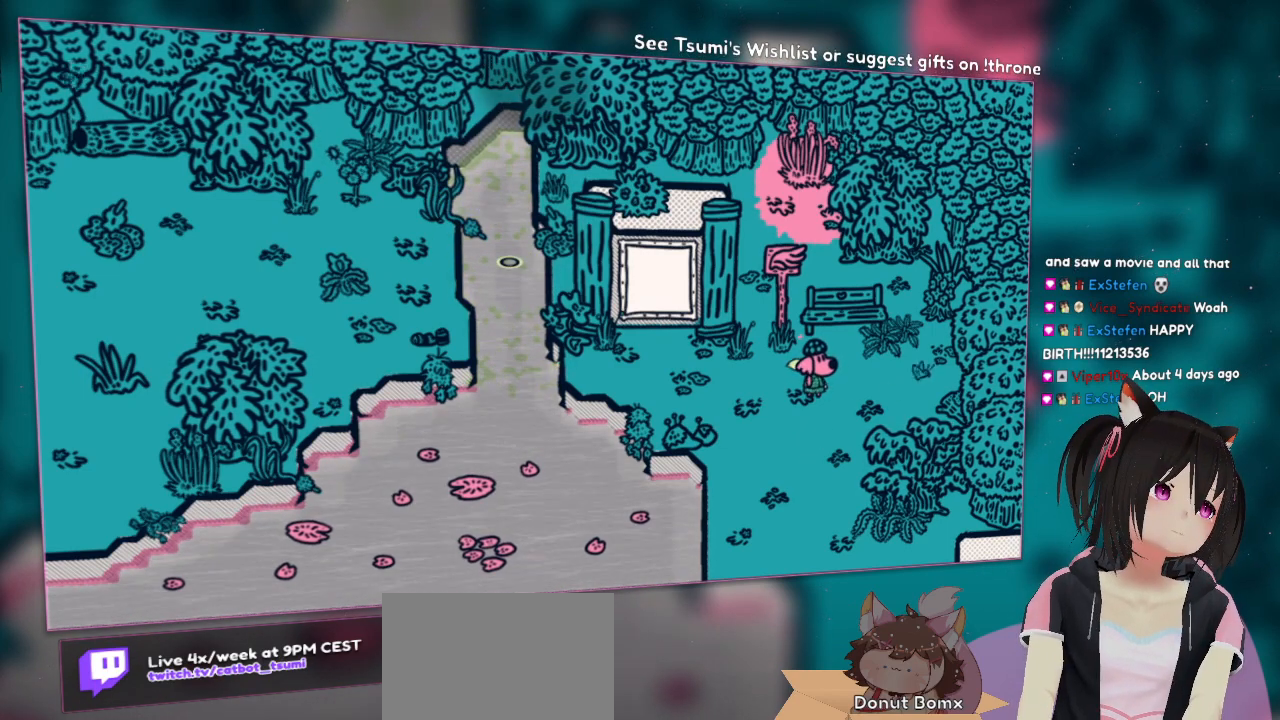
{"buttons": [], "left_stick": "center", "right_stick": "center", "events": []}